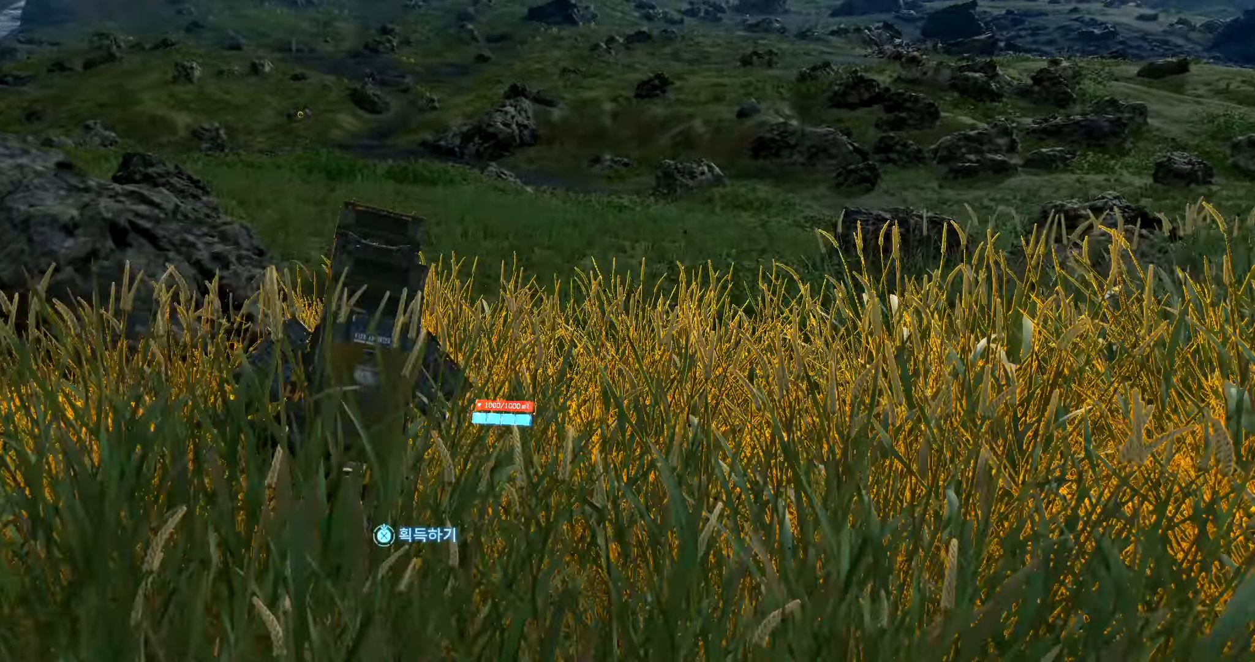
Gameplay with a controller (Xbox layout); each line is a JSON object with the inputs held at the frame after it. "events" lists button and stick changes between this image and that frame as [ms after this image, input, new state], when the widget could be followed in between. Not read: L3 R3 other_buttons right_stick.
{"buttons": [], "left_stick": "up", "events": []}
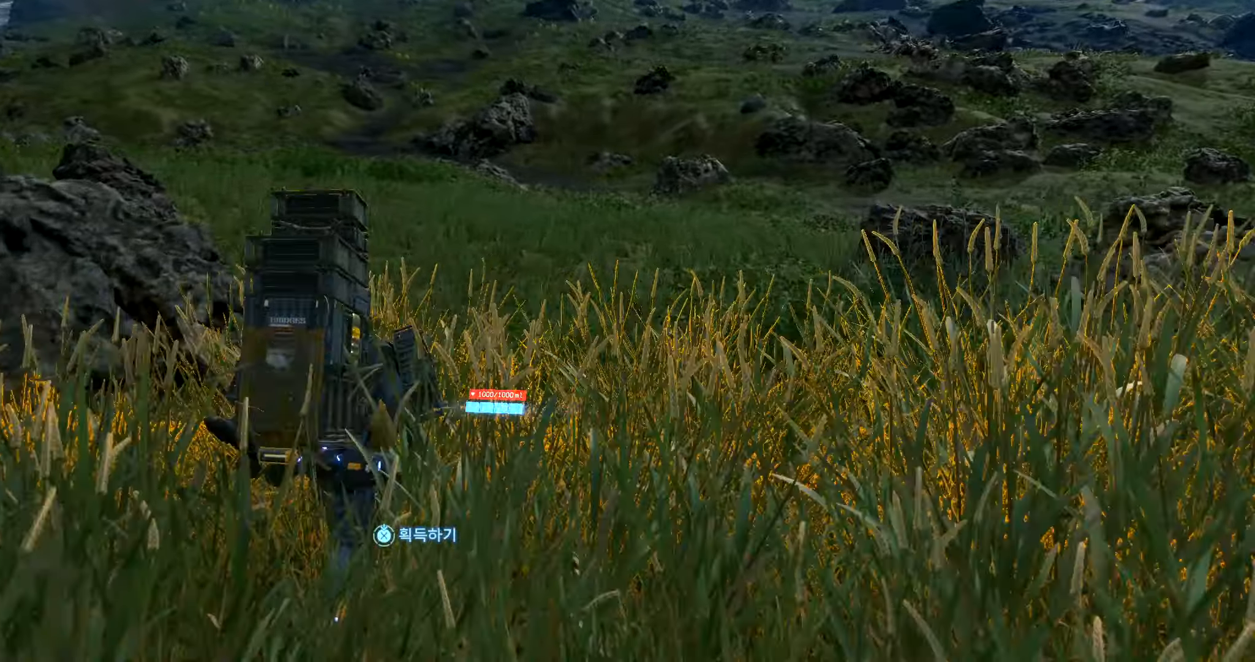
{"buttons": ["R2"], "left_stick": "up", "events": [[383, "R2", "down"]]}
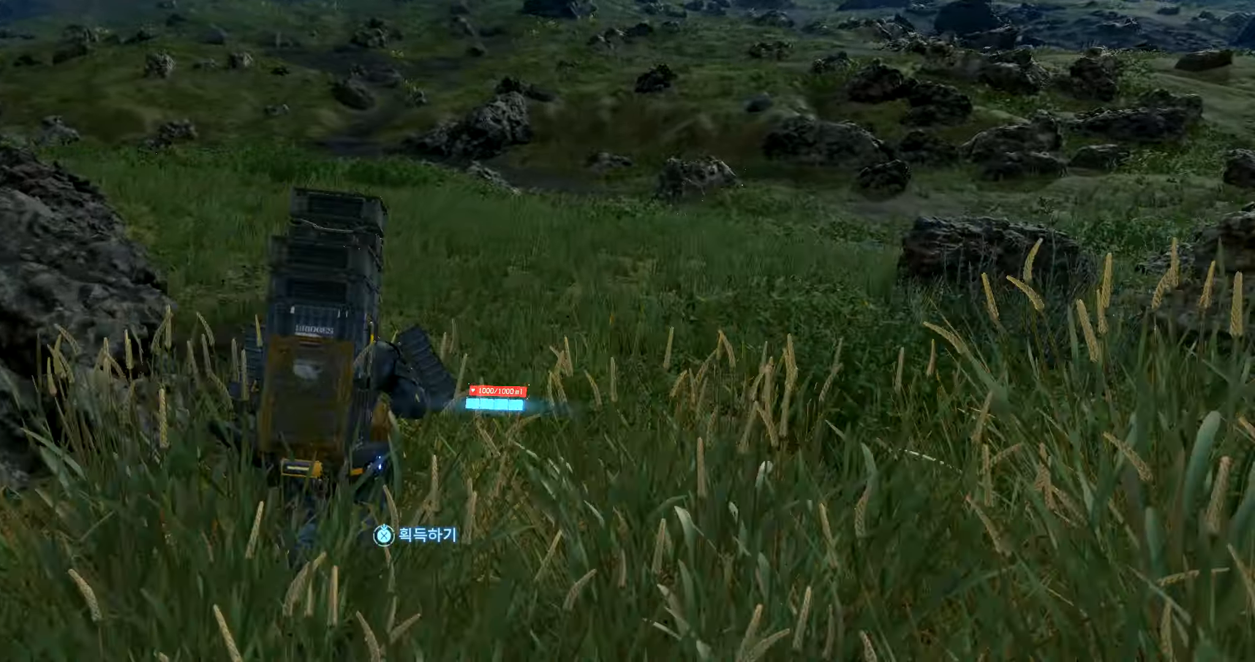
{"buttons": [], "left_stick": "center", "events": [[183, "R2", "up"], [450, "left_stick", "center"]]}
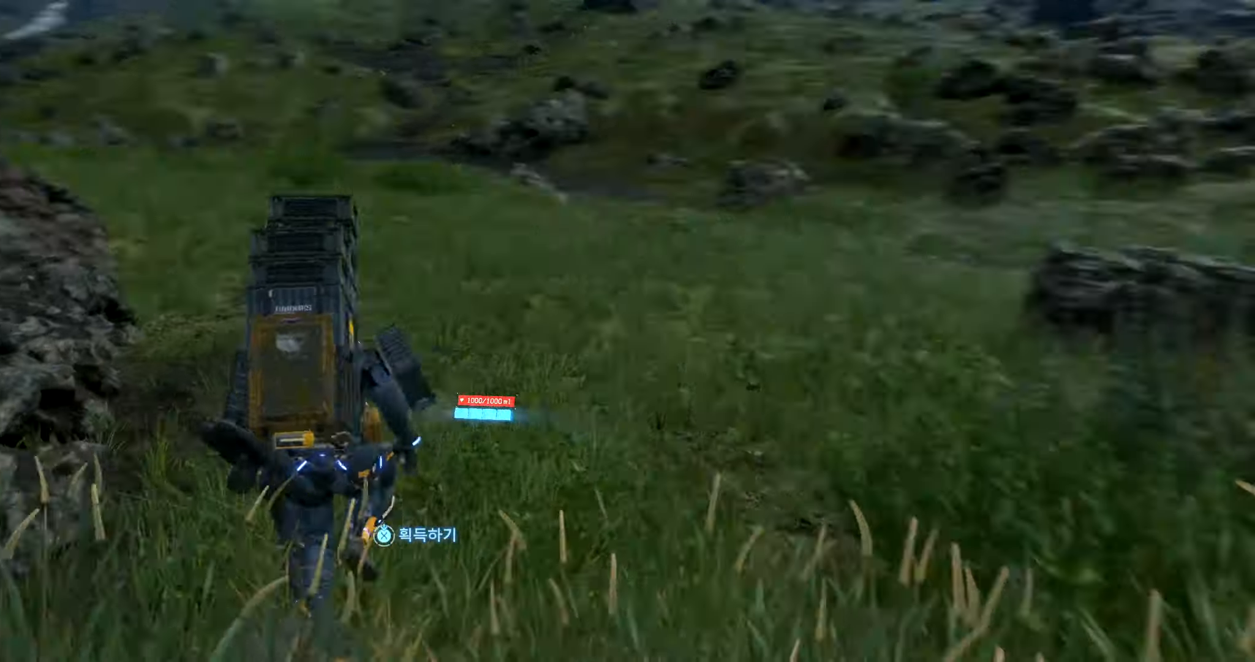
{"buttons": [], "left_stick": "up-left", "events": [[183, "left_stick", "left"], [333, "left_stick", "up-left"]]}
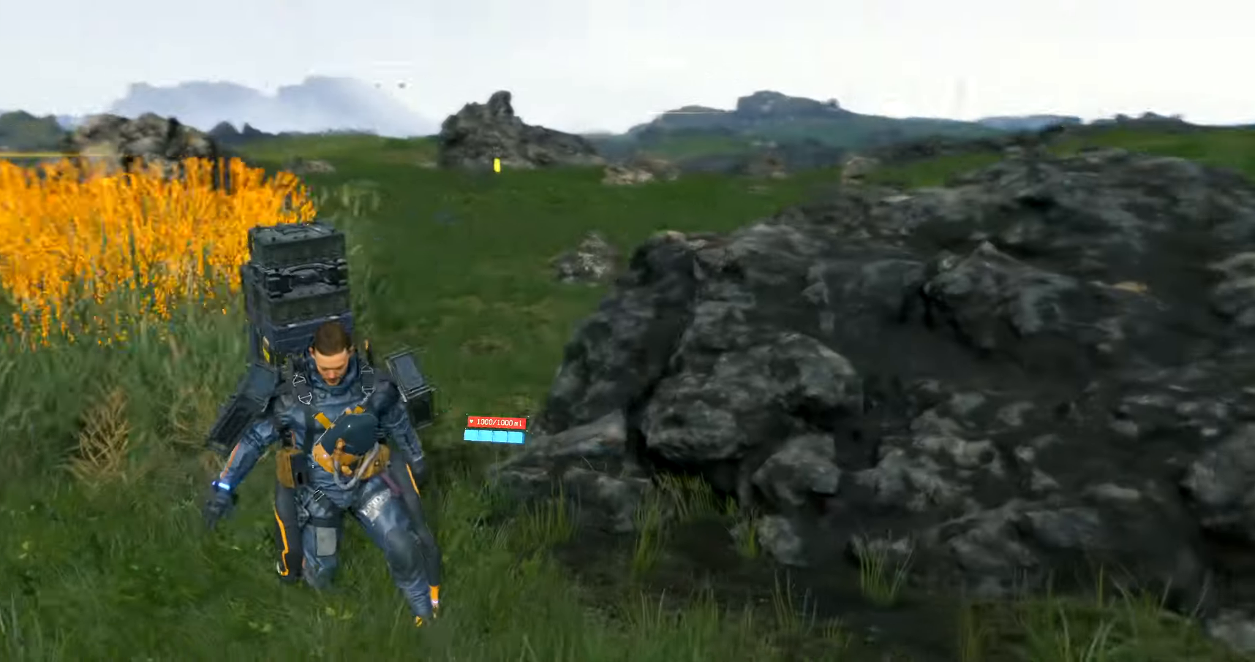
{"buttons": [], "left_stick": "up", "events": [[400, "left_stick", "up"]]}
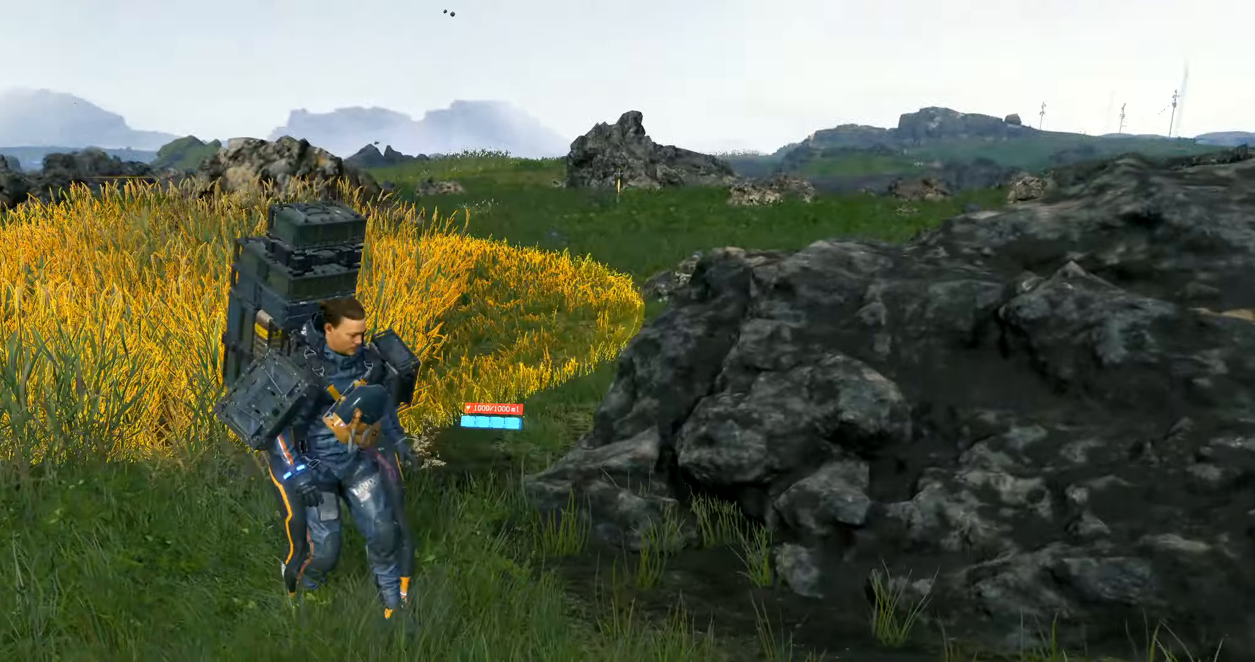
{"buttons": [], "left_stick": "up", "events": []}
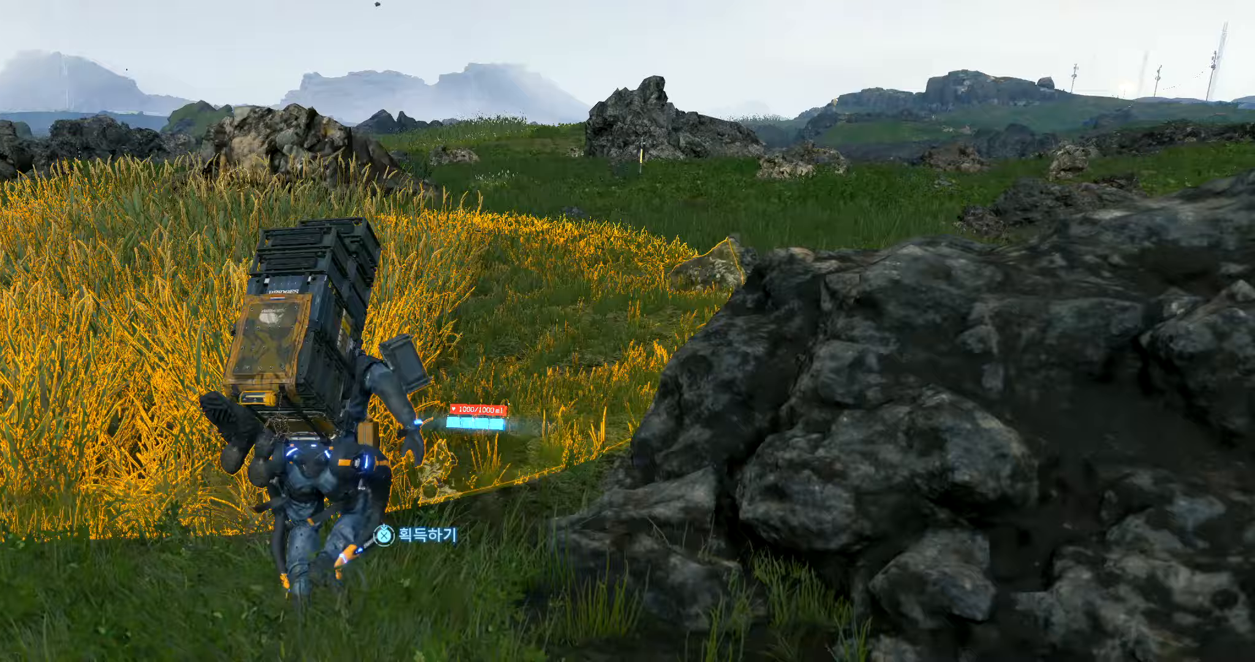
{"buttons": [], "left_stick": "center", "events": [[150, "left_stick", "up-left"], [300, "left_stick", "center"]]}
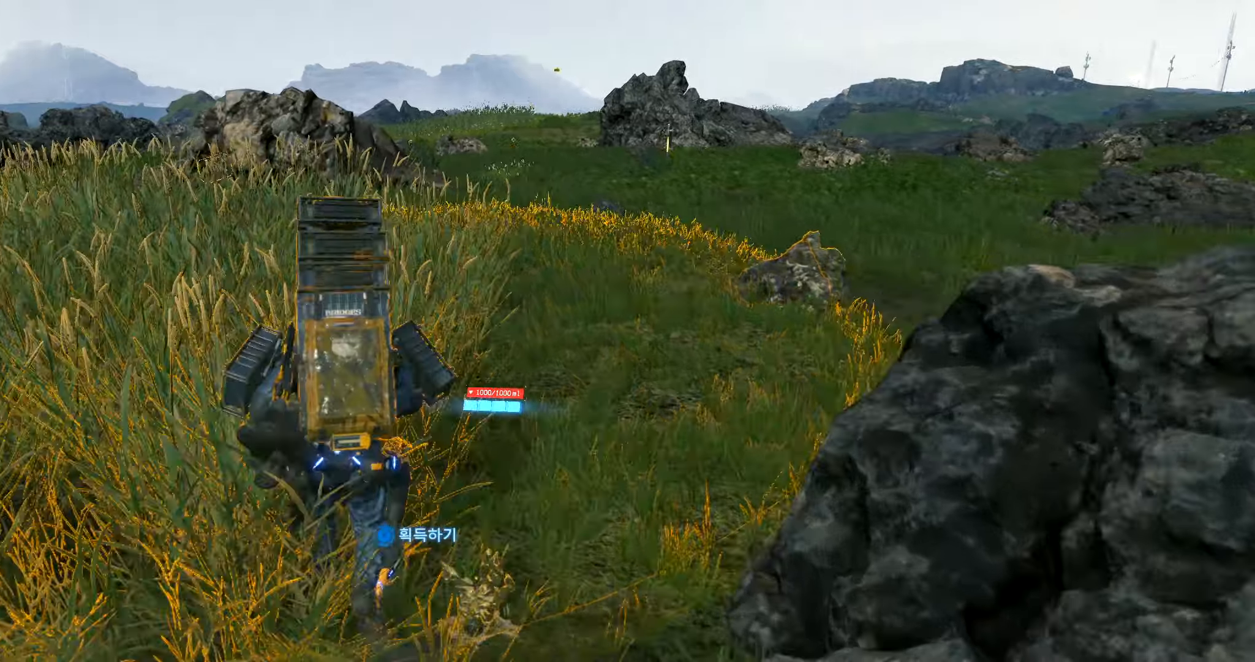
{"buttons": [], "left_stick": "center", "events": []}
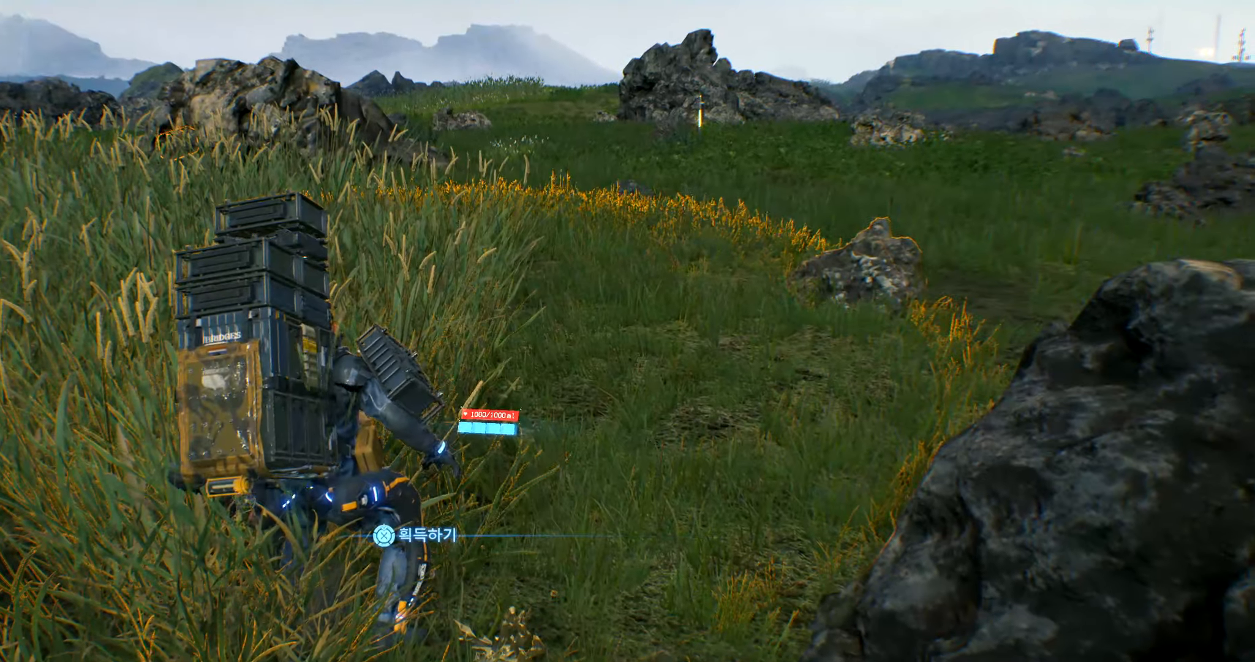
{"buttons": [], "left_stick": "center", "events": [[100, "B", "down"], [233, "B", "up"]]}
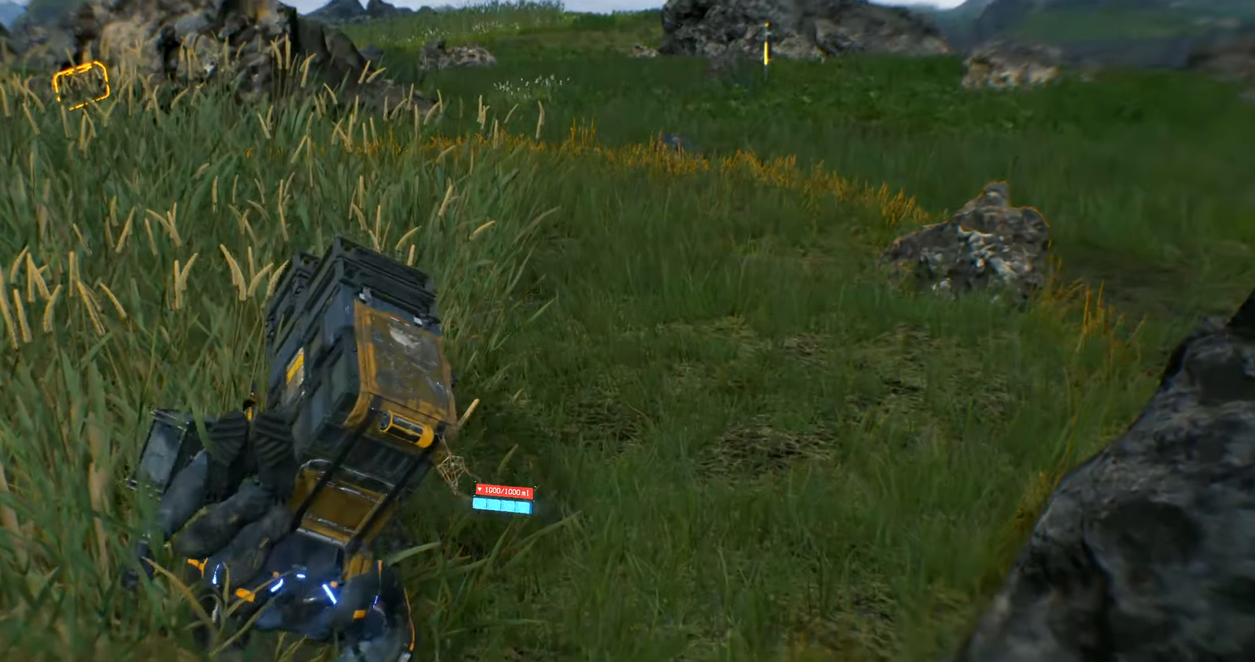
{"buttons": [], "left_stick": "center", "events": [[217, "B", "down"], [283, "B", "up"]]}
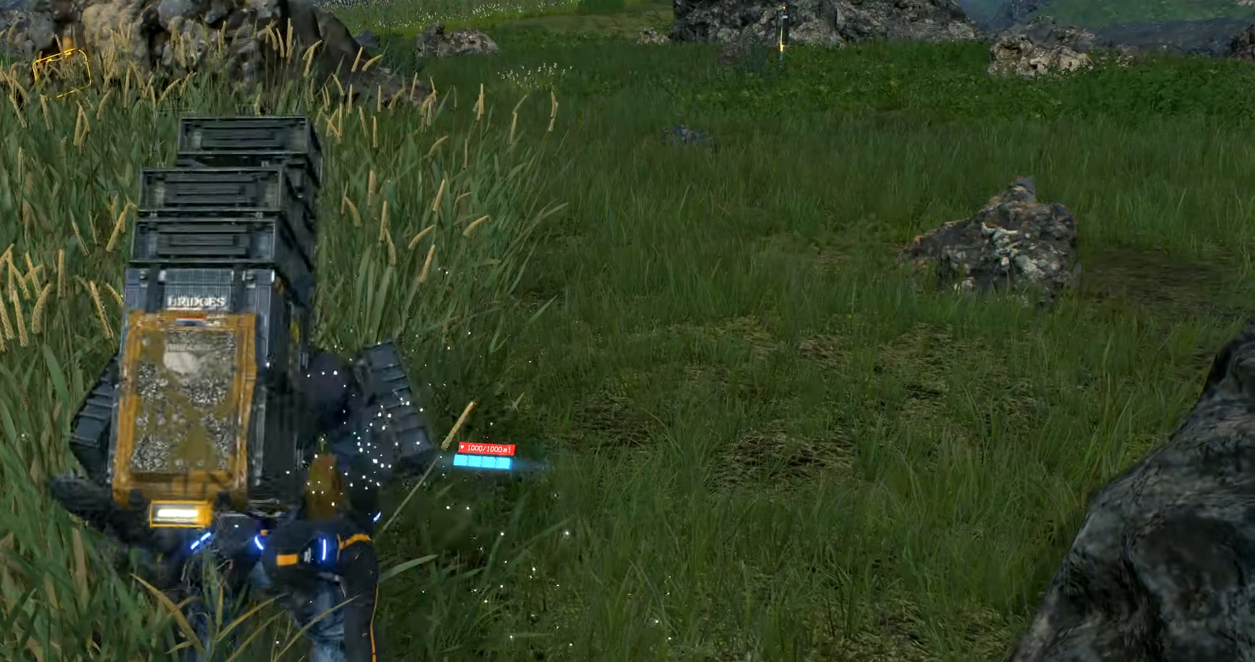
{"buttons": [], "left_stick": "center", "events": []}
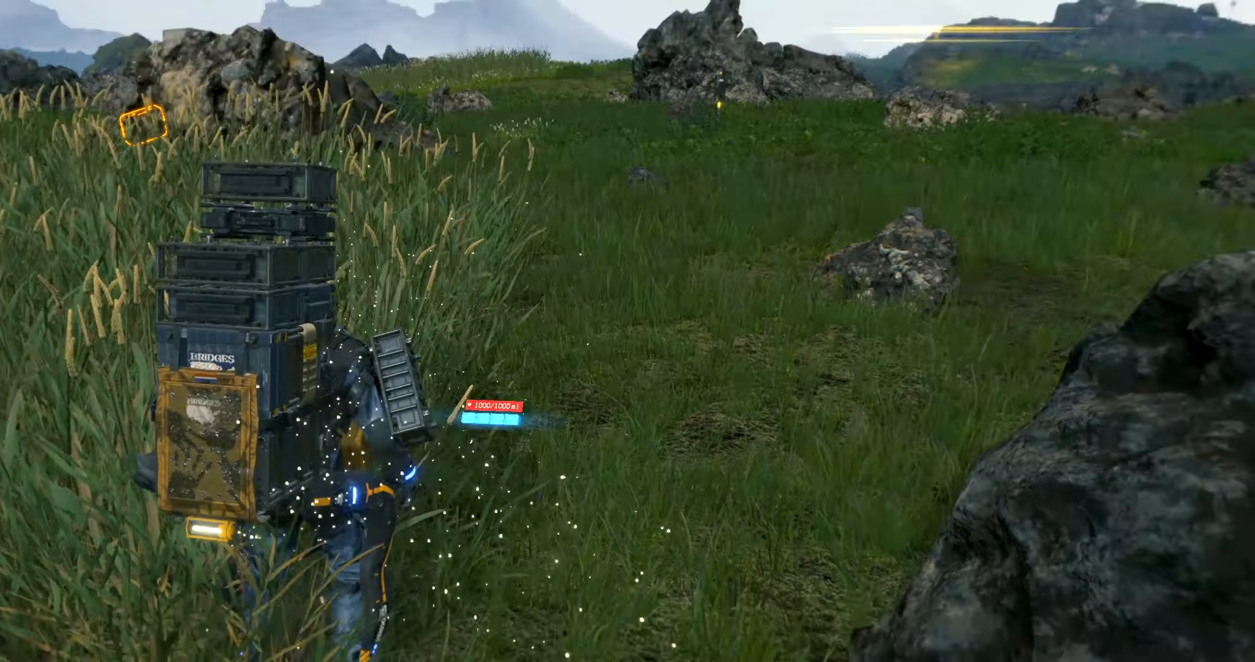
{"buttons": [], "left_stick": "right", "events": [[83, "left_stick", "right"], [183, "L2", "down"], [200, "R2", "down"], [250, "Y", "down"], [300, "B", "down"], [350, "L2", "up"], [350, "R2", "up"], [367, "B", "up"], [417, "Y", "up"]]}
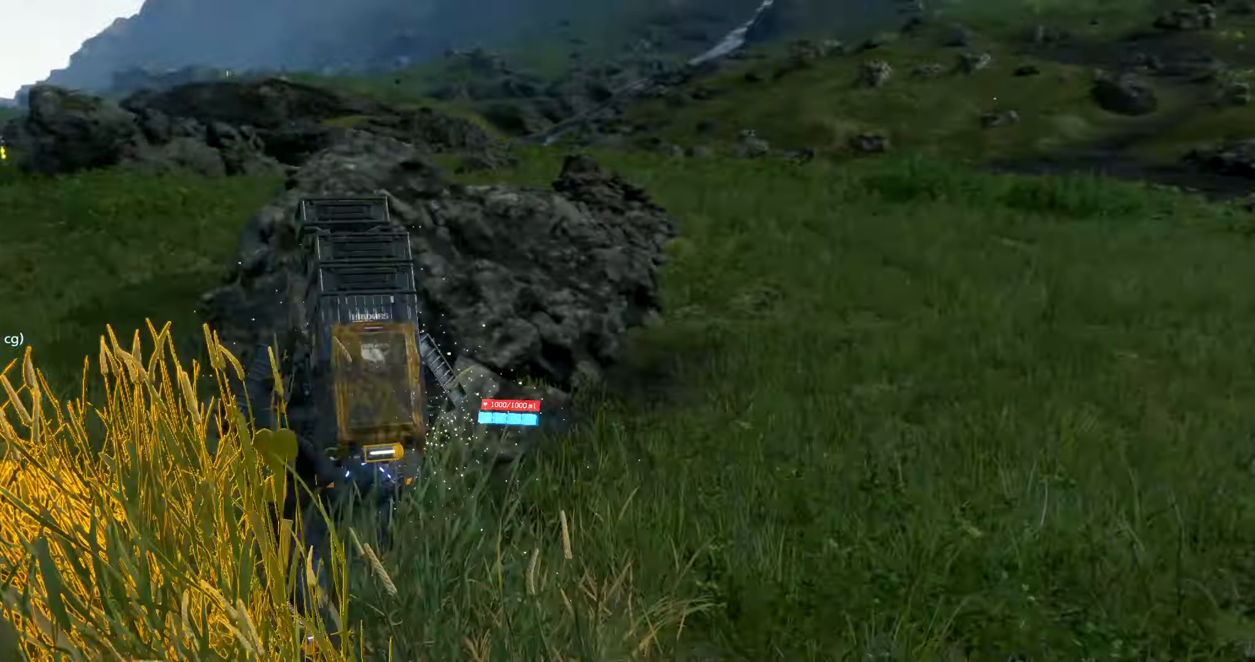
{"buttons": [], "left_stick": "right", "events": []}
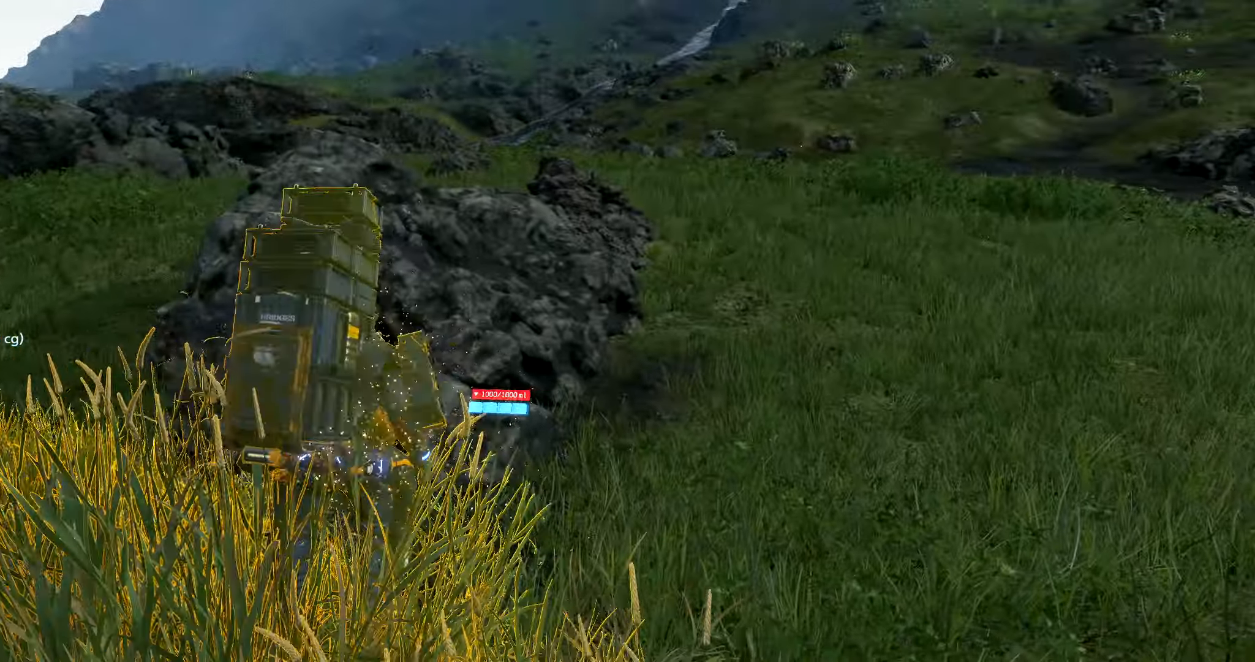
{"buttons": [], "left_stick": "up-right", "events": [[400, "left_stick", "up-right"]]}
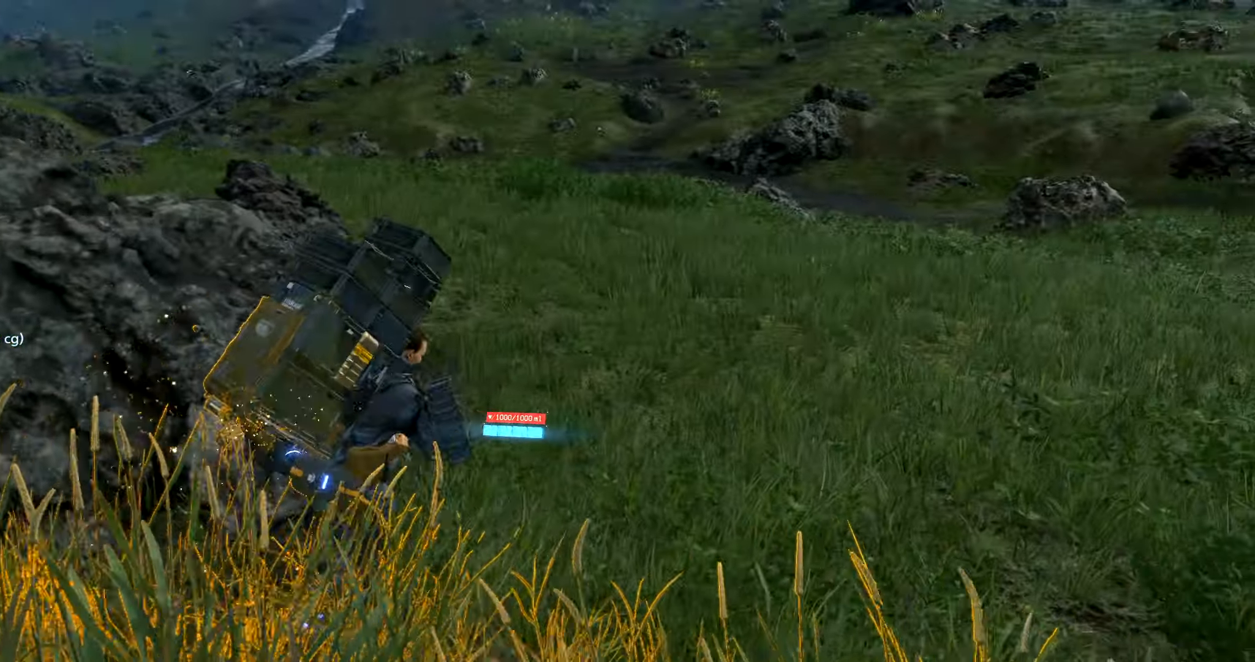
{"buttons": [], "left_stick": "up-right"}
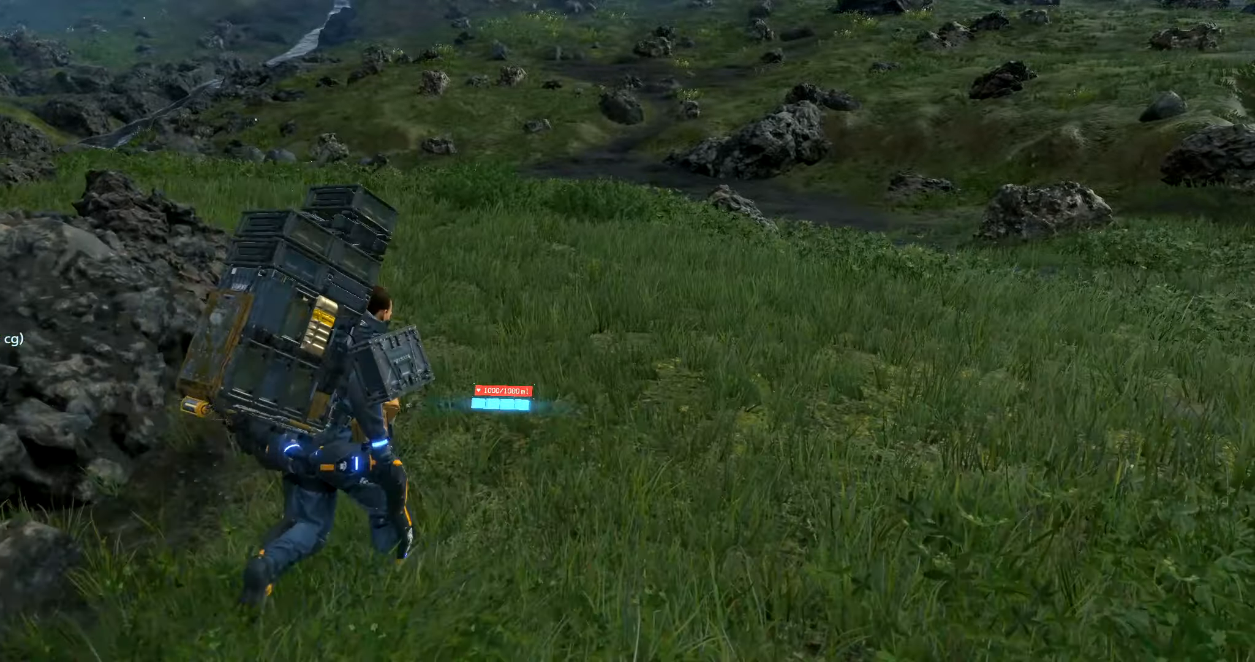
{"buttons": [], "left_stick": "up", "events": [[217, "left_stick", "up"]]}
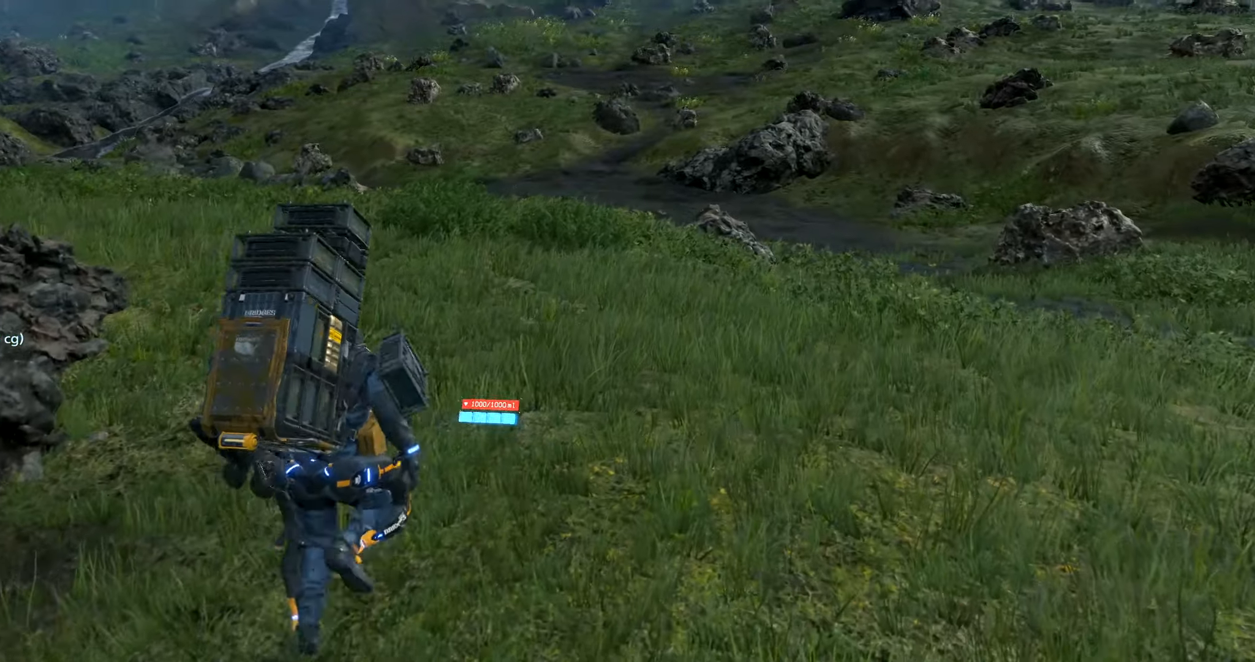
{"buttons": [], "left_stick": "up", "events": []}
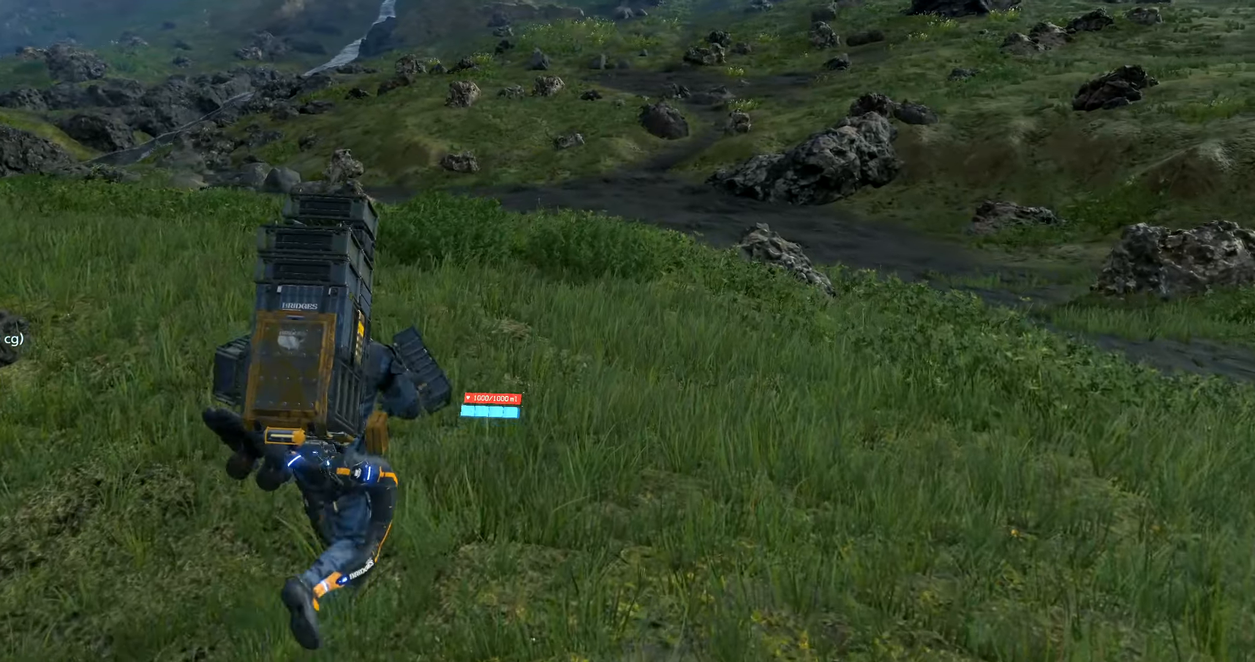
{"buttons": [], "left_stick": "up", "events": []}
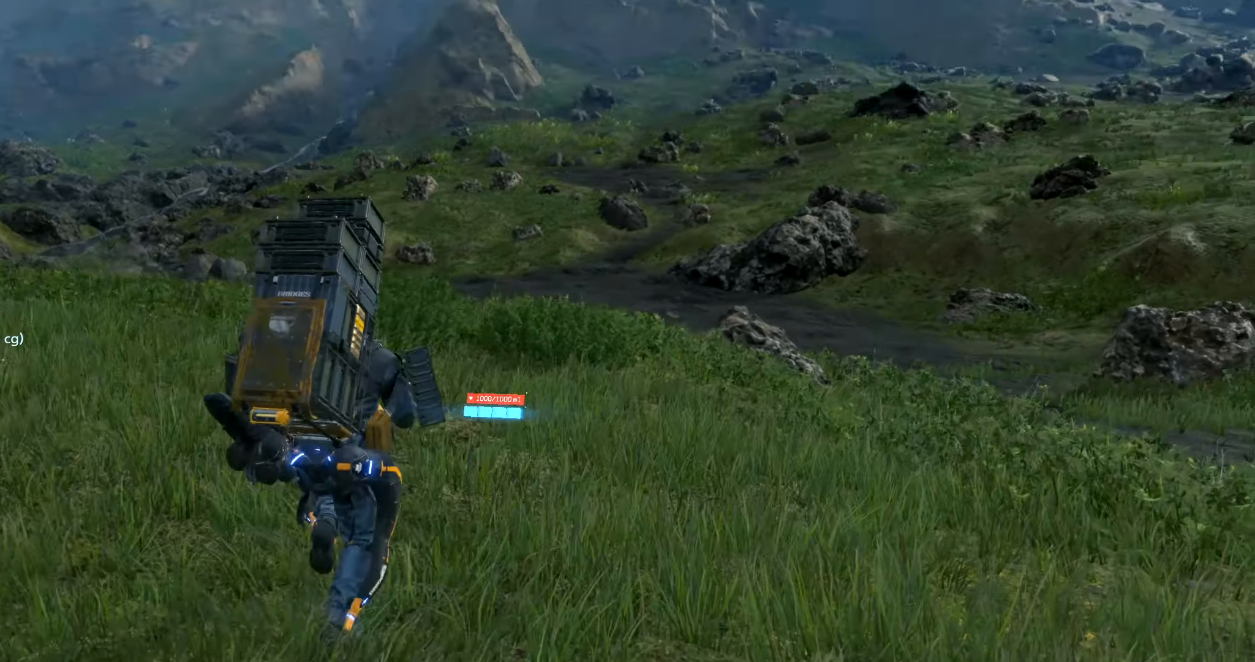
{"buttons": [], "left_stick": "up", "events": []}
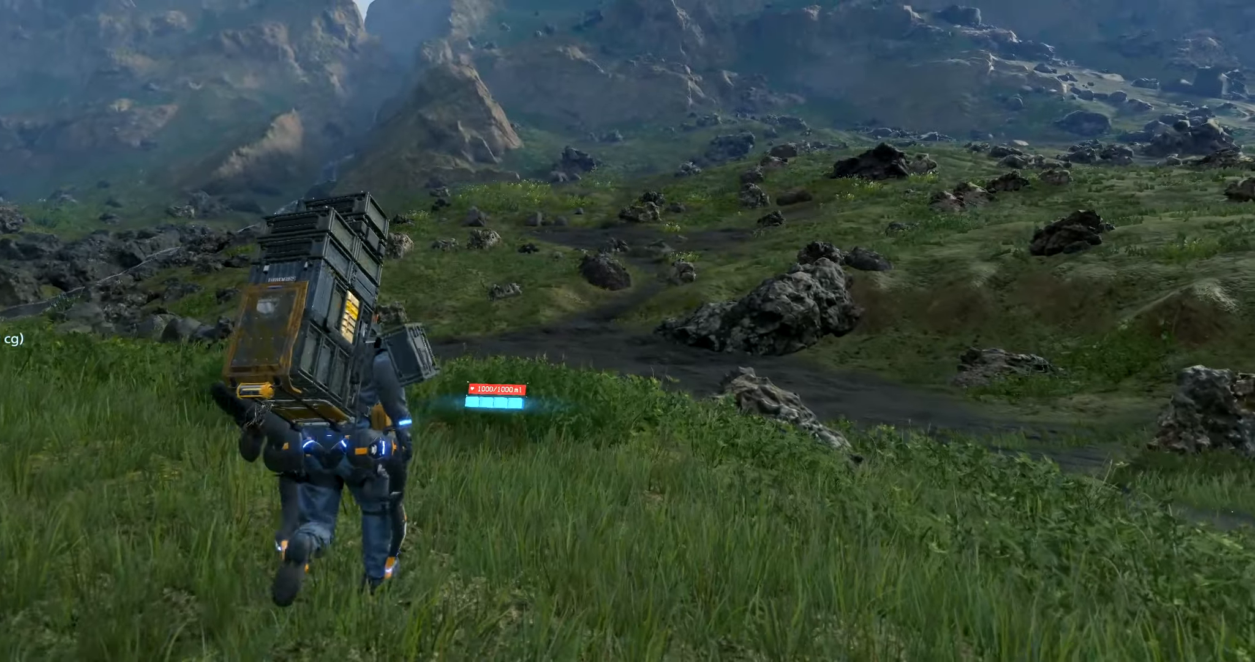
{"buttons": [], "left_stick": "up", "events": []}
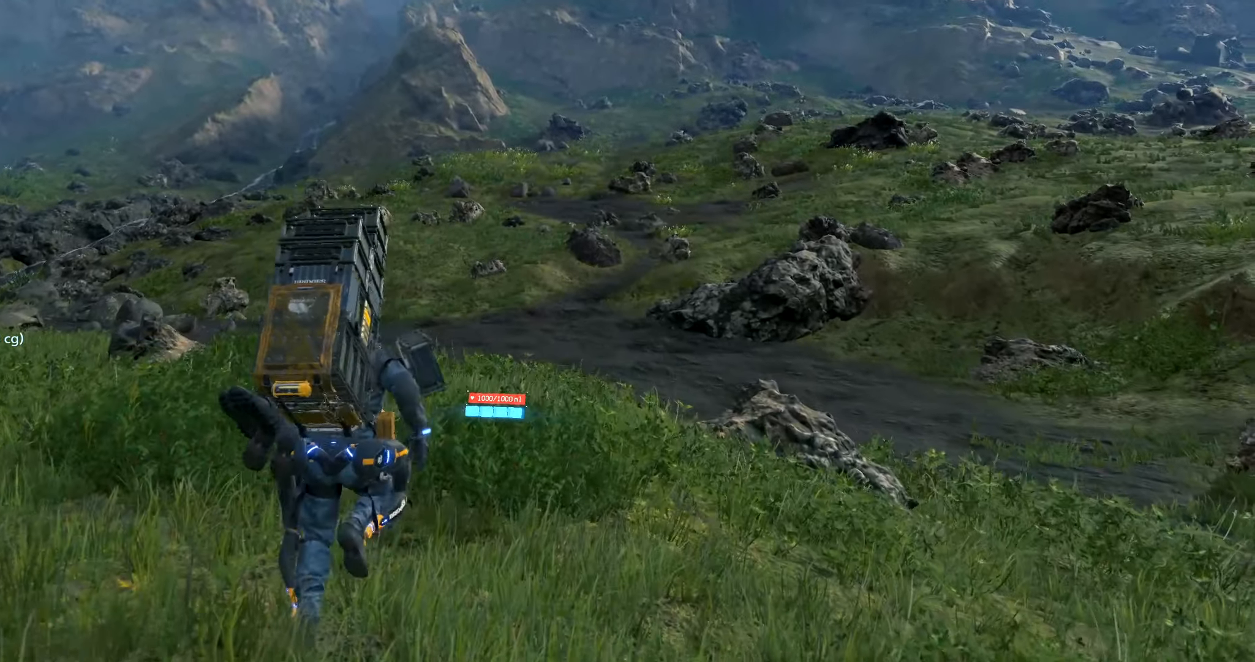
{"buttons": [], "left_stick": "up", "events": []}
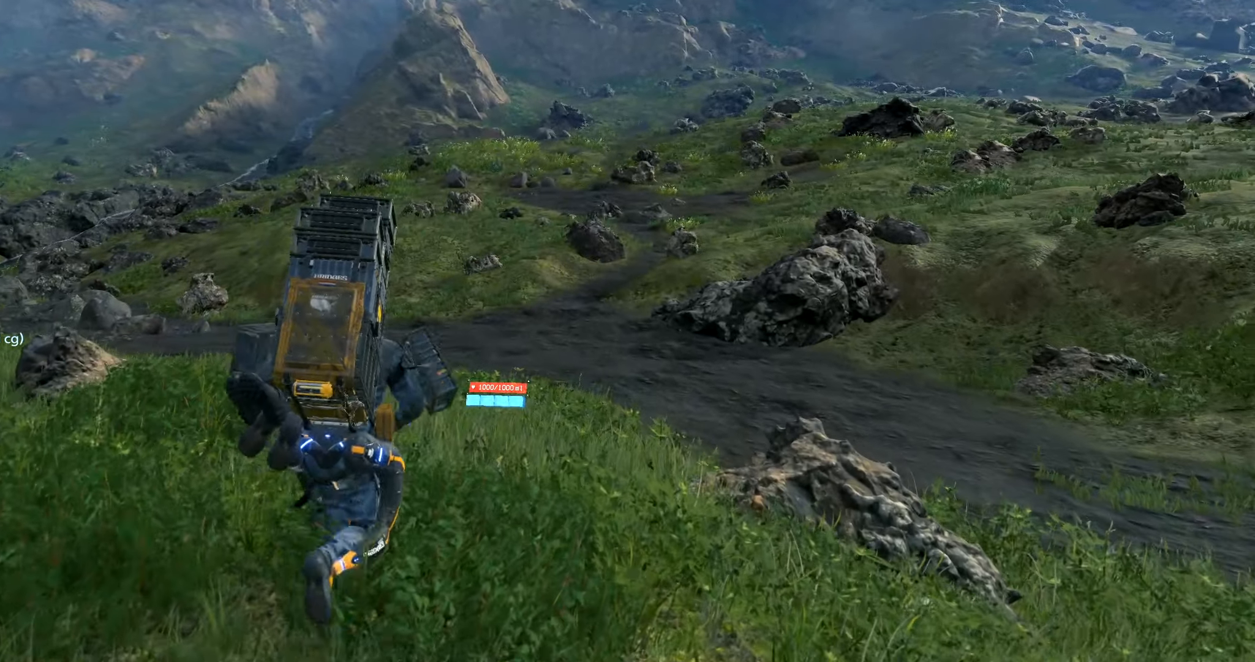
{"buttons": [], "left_stick": "up", "events": []}
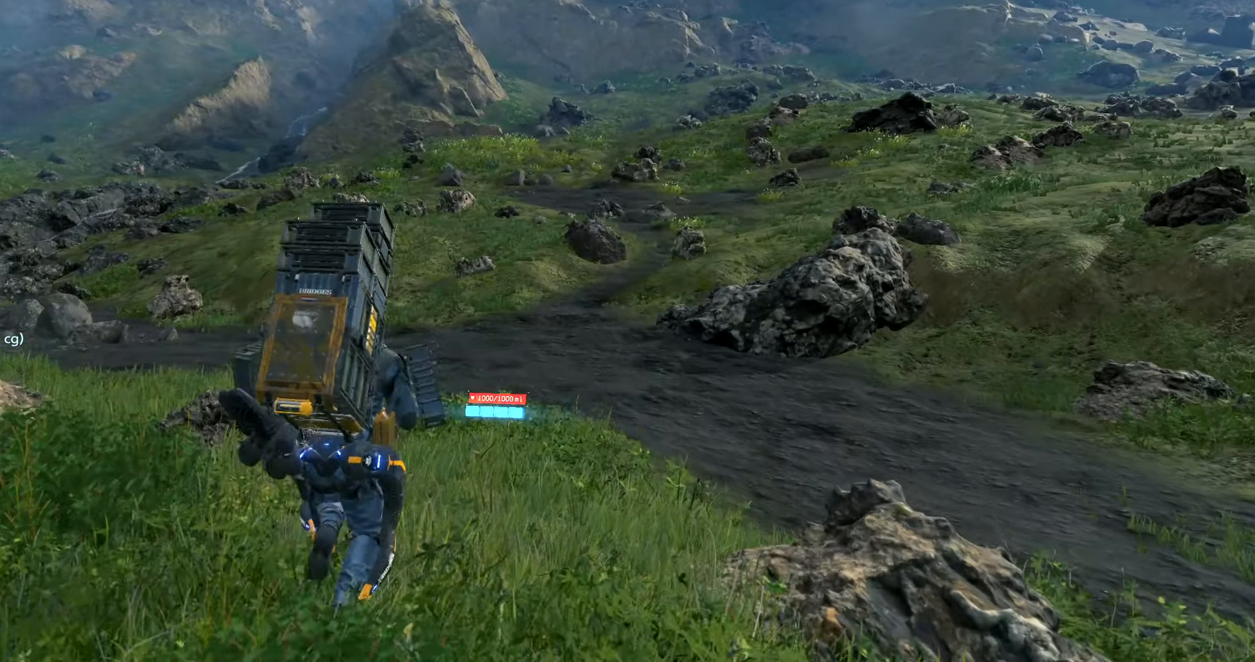
{"buttons": [], "left_stick": "up", "events": []}
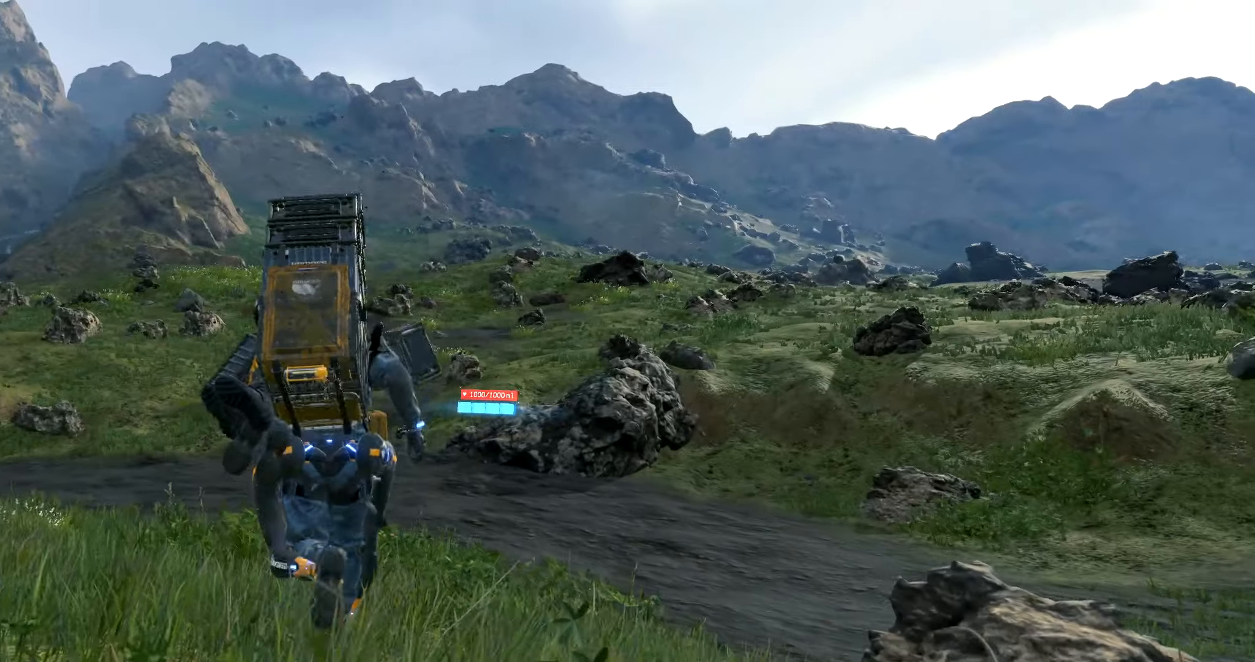
{"buttons": [], "left_stick": "up", "events": []}
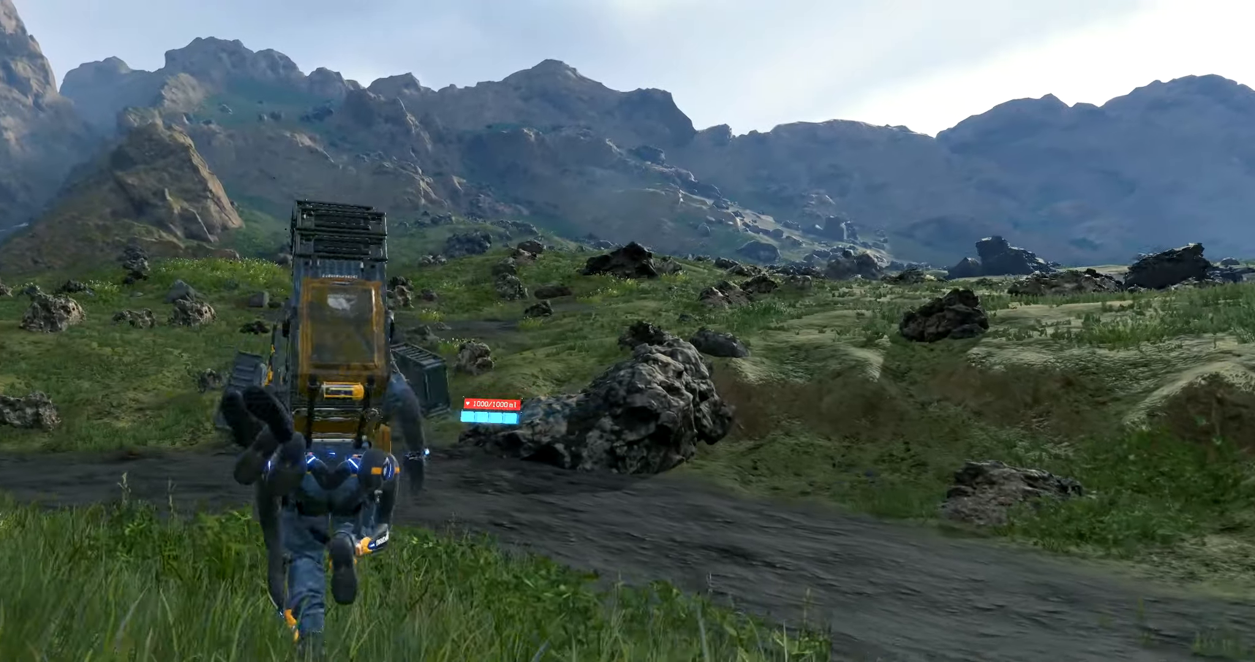
{"buttons": [], "left_stick": "up"}
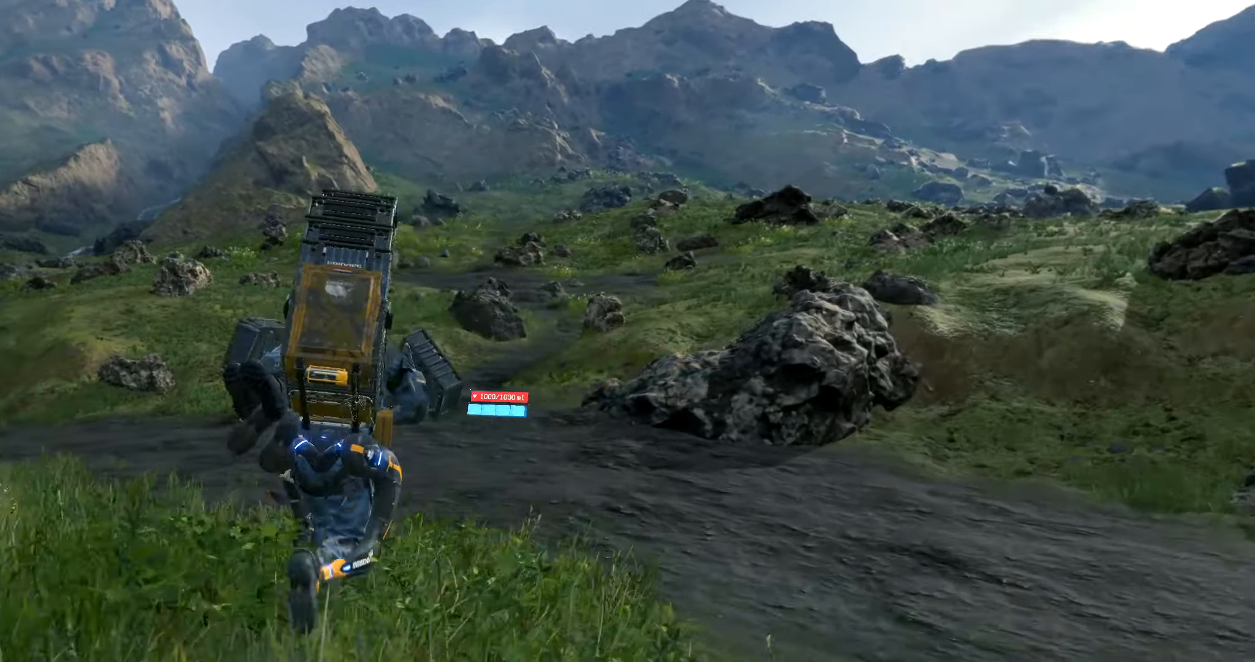
{"buttons": [], "left_stick": "up", "events": []}
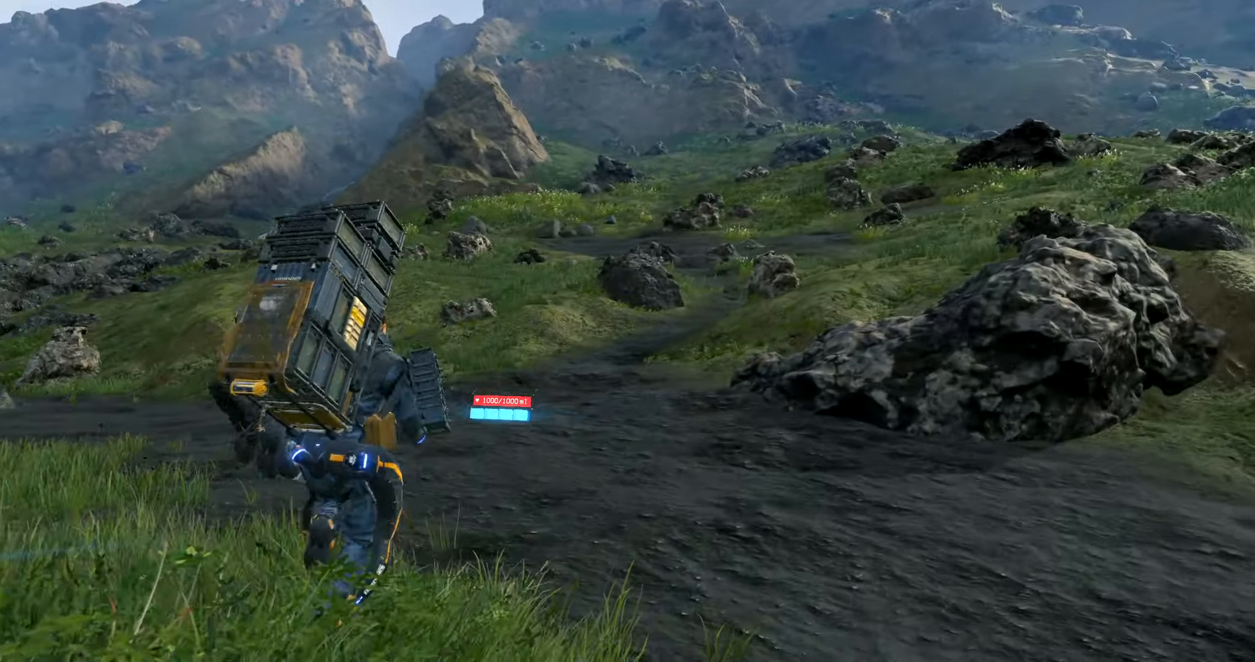
{"buttons": [], "left_stick": "up"}
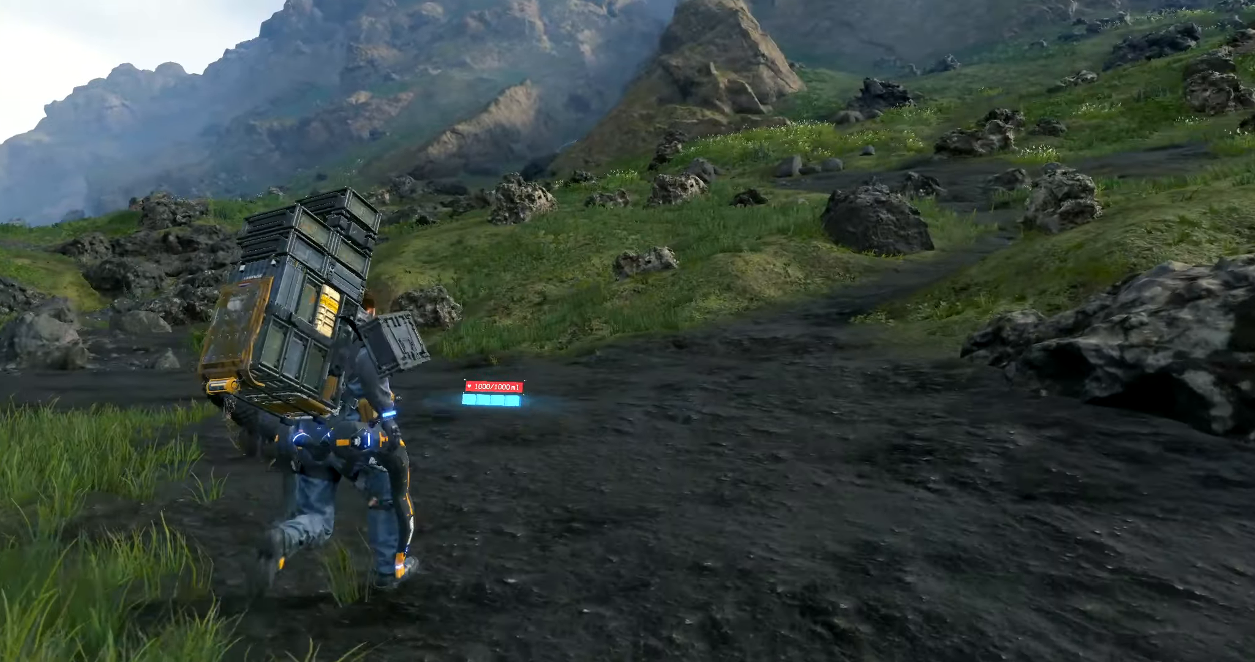
{"buttons": [], "left_stick": "up", "events": []}
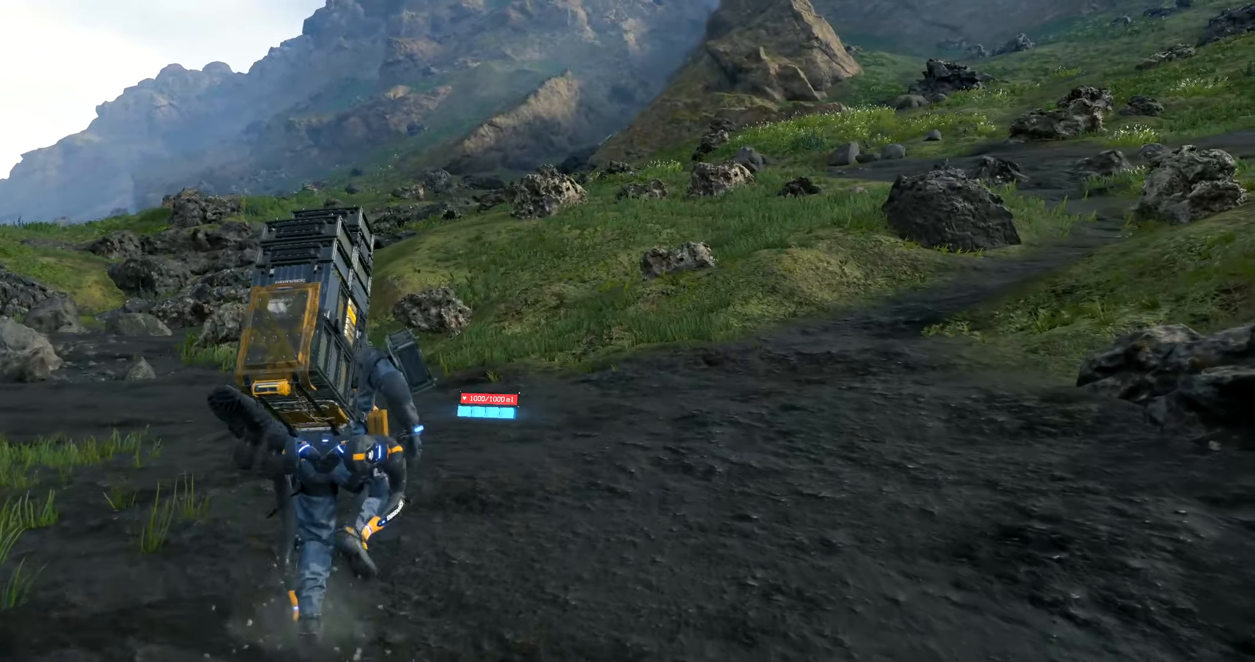
{"buttons": [], "left_stick": "up", "events": []}
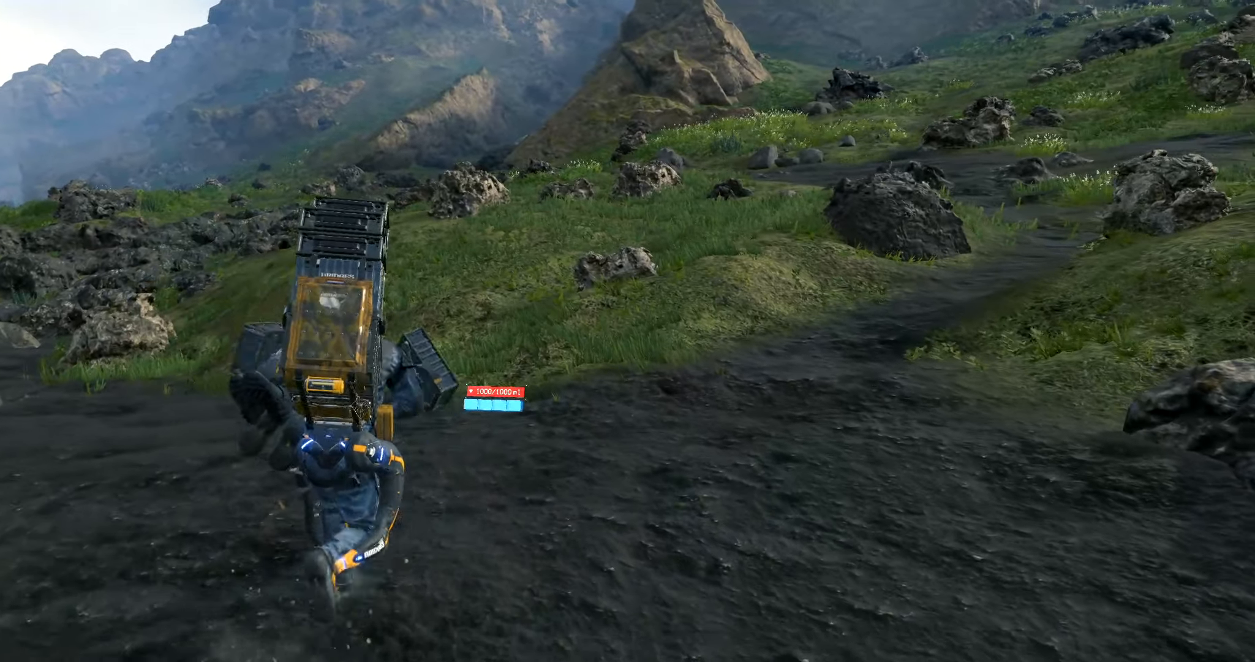
{"buttons": [], "left_stick": "up", "events": []}